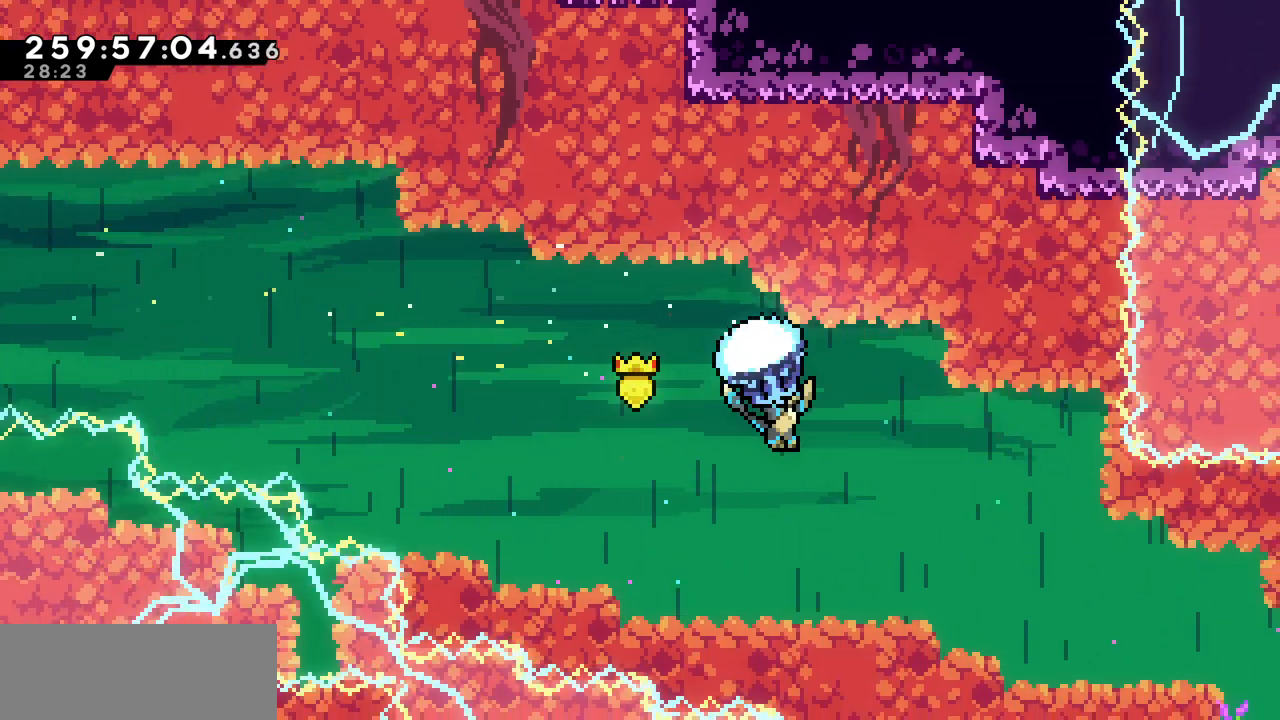
Gameplay with keyboard; each line is a JSON object with the keys held at the frame after it. "events" lists presses ("down") and releases ("up") of "c", "d", "down", "left", "right", "shift", "up", "x" and "z" between this image and that frame as [ms after this image, input, new state], when the widget could be followed in between. No other keys are recorded. Mouse input is not recorded.
{"keys": ["right", "x"], "events": [[317, "down", "down"], [417, "down", "up"]]}
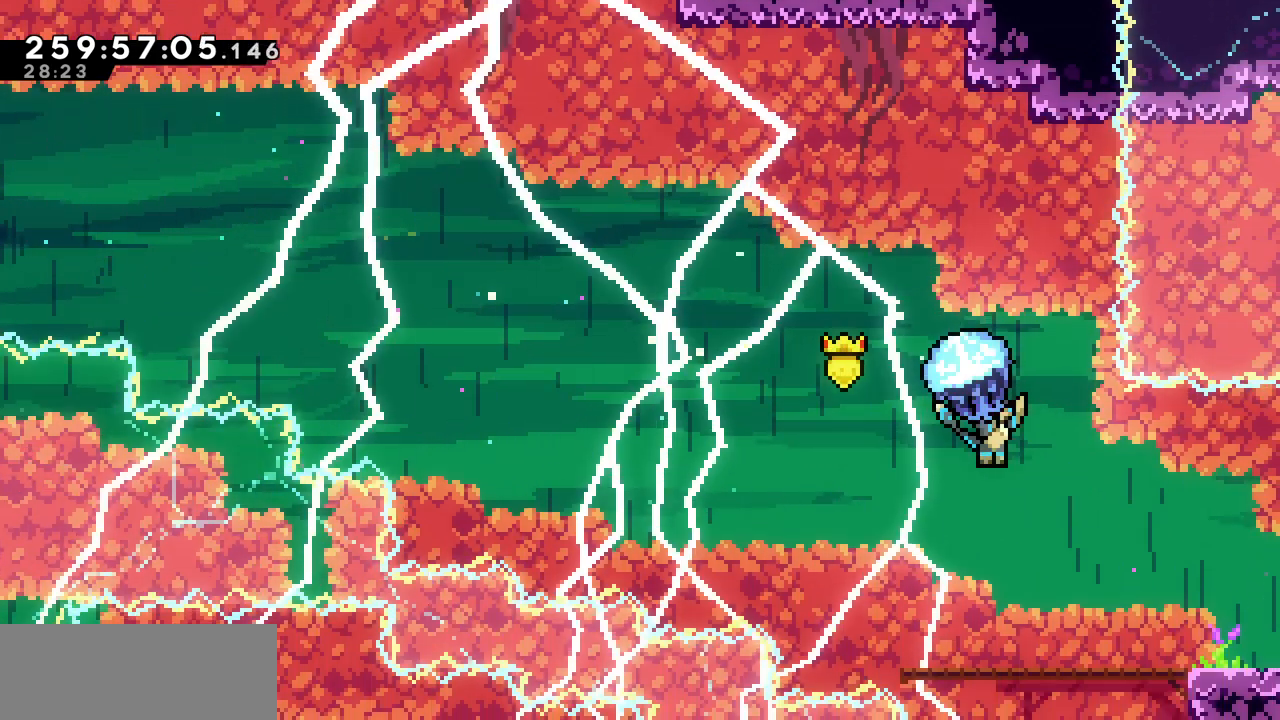
{"keys": ["right", "x"], "events": []}
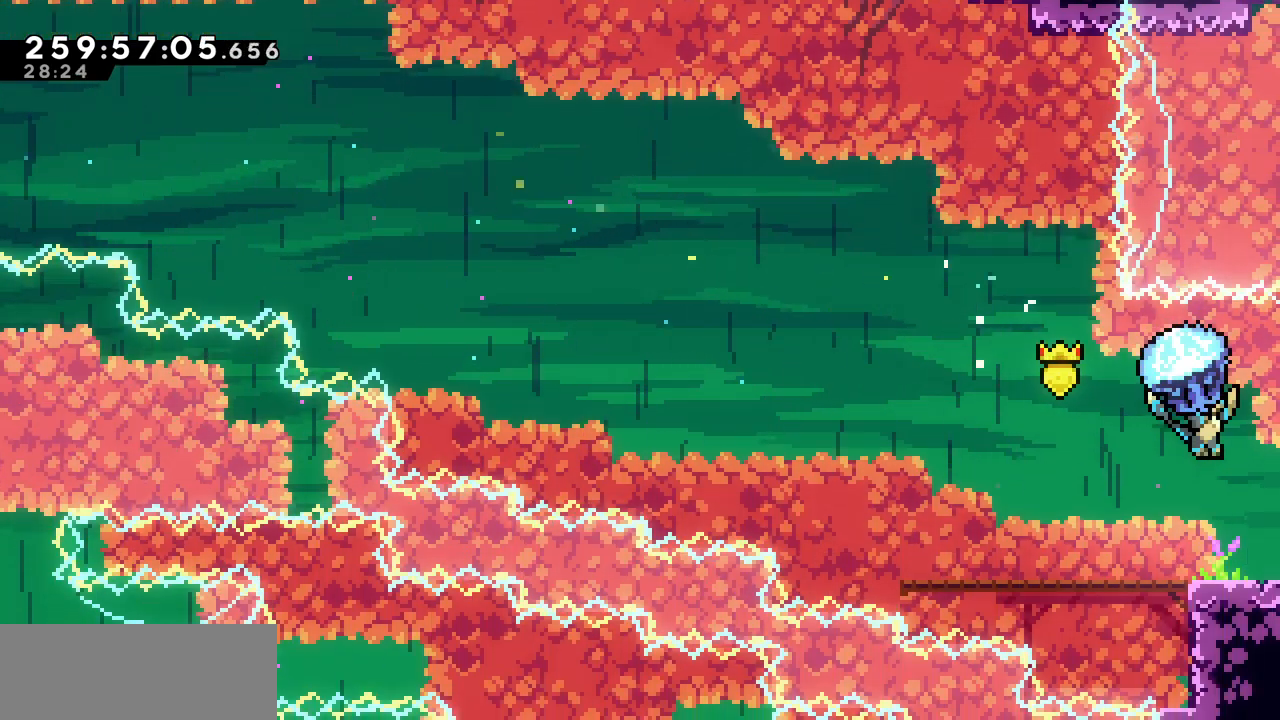
{"keys": ["right", "x"], "events": []}
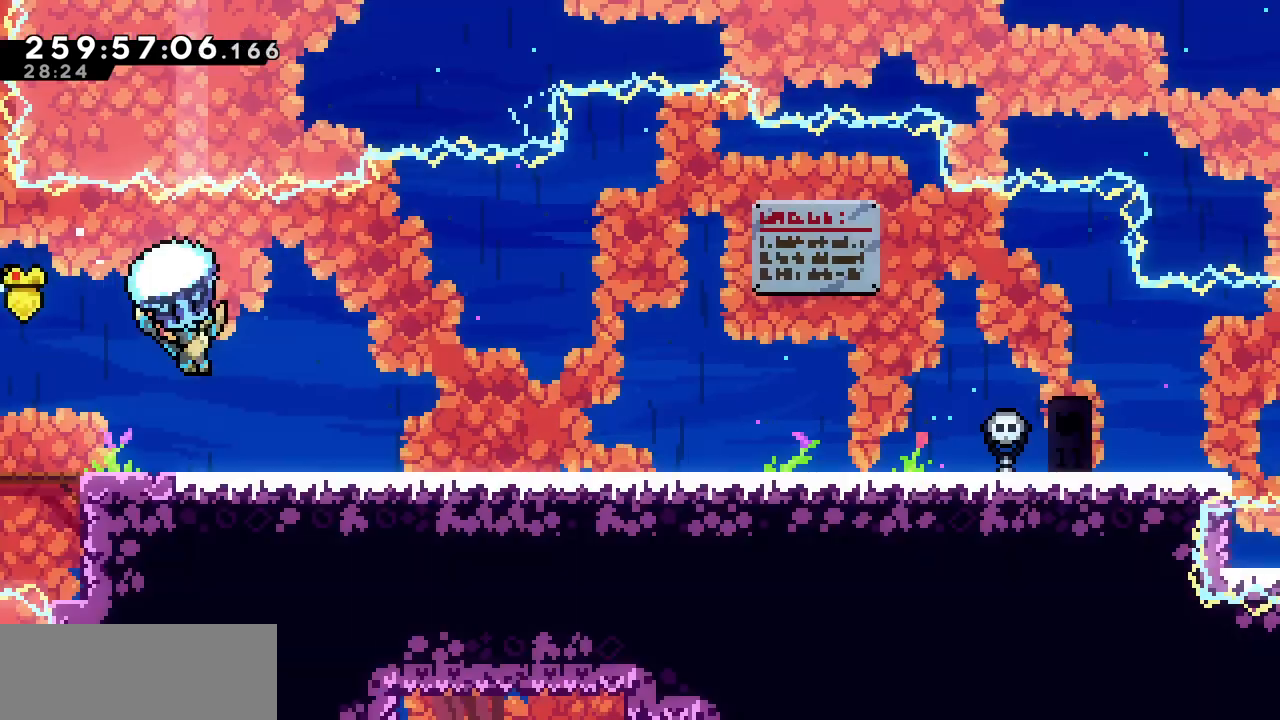
{"keys": ["right", "x"], "events": []}
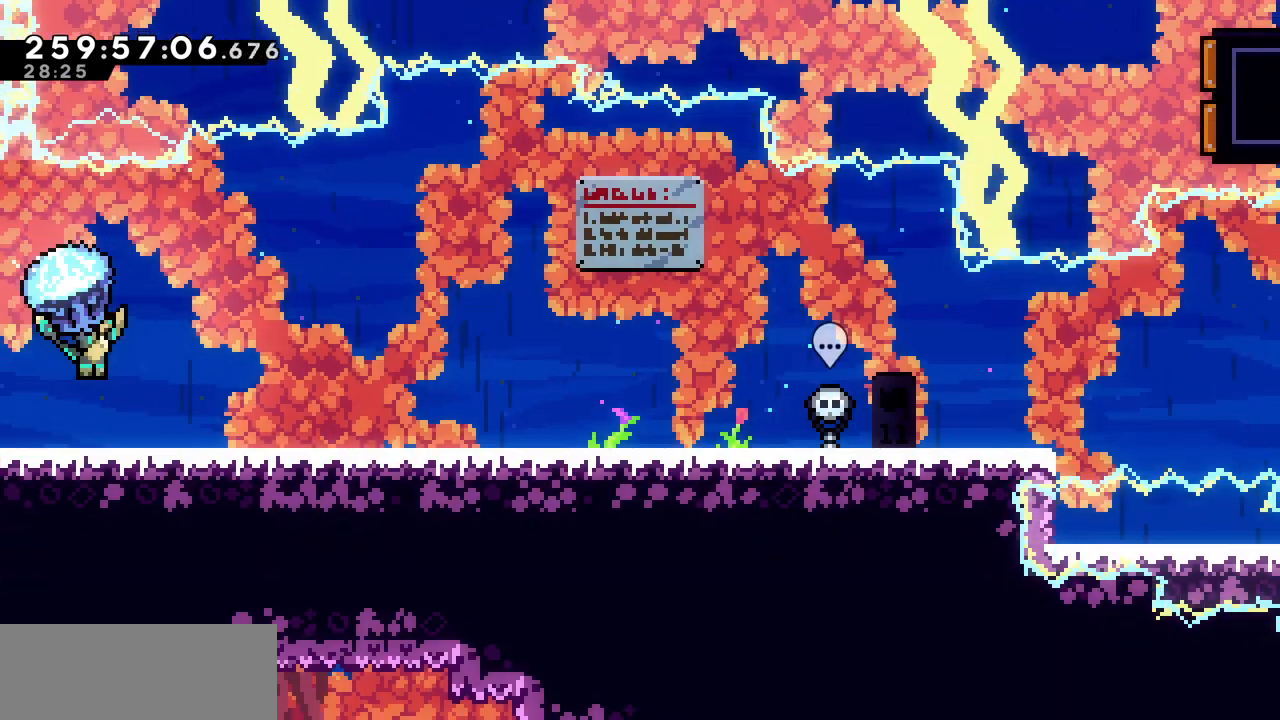
{"keys": ["right"], "events": [[50, "down", "down"], [50, "right", "up"], [117, "x", "up"], [167, "right", "down"], [217, "down", "up"], [317, "c", "down"], [467, "c", "up"]]}
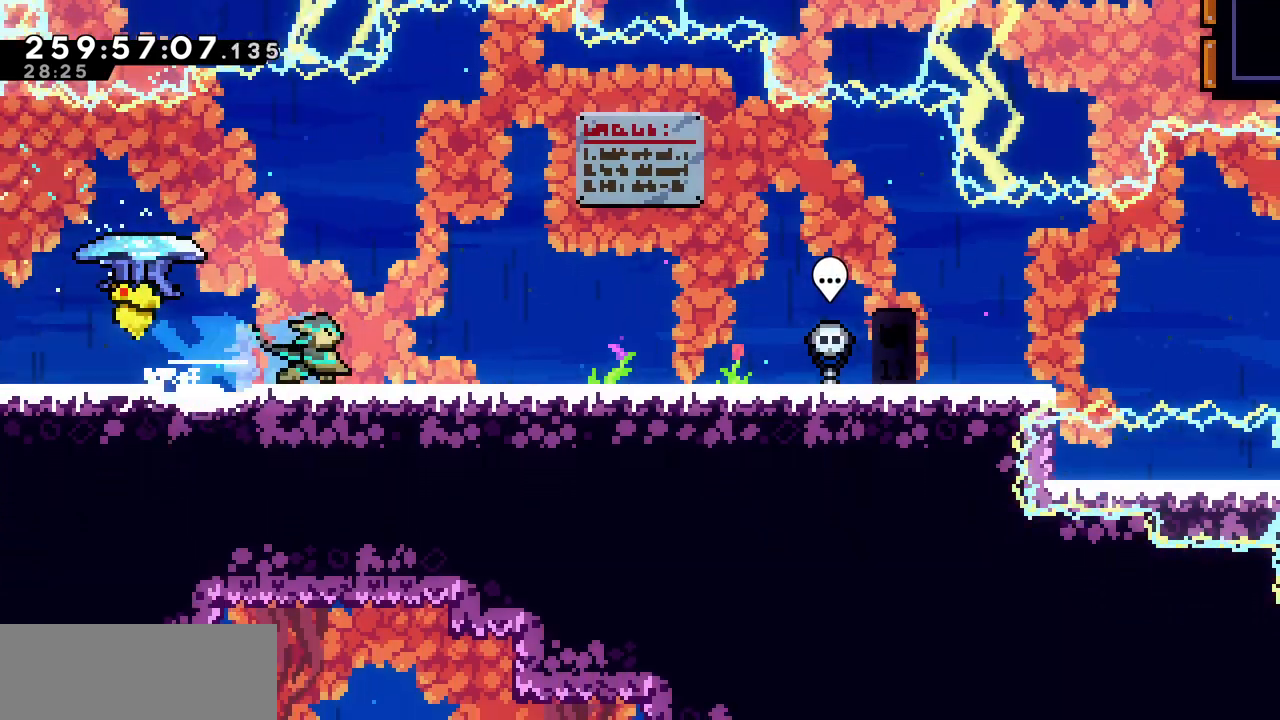
{"keys": ["right"], "events": [[83, "c", "down"], [250, "c", "up"], [333, "c", "down"], [500, "c", "up"]]}
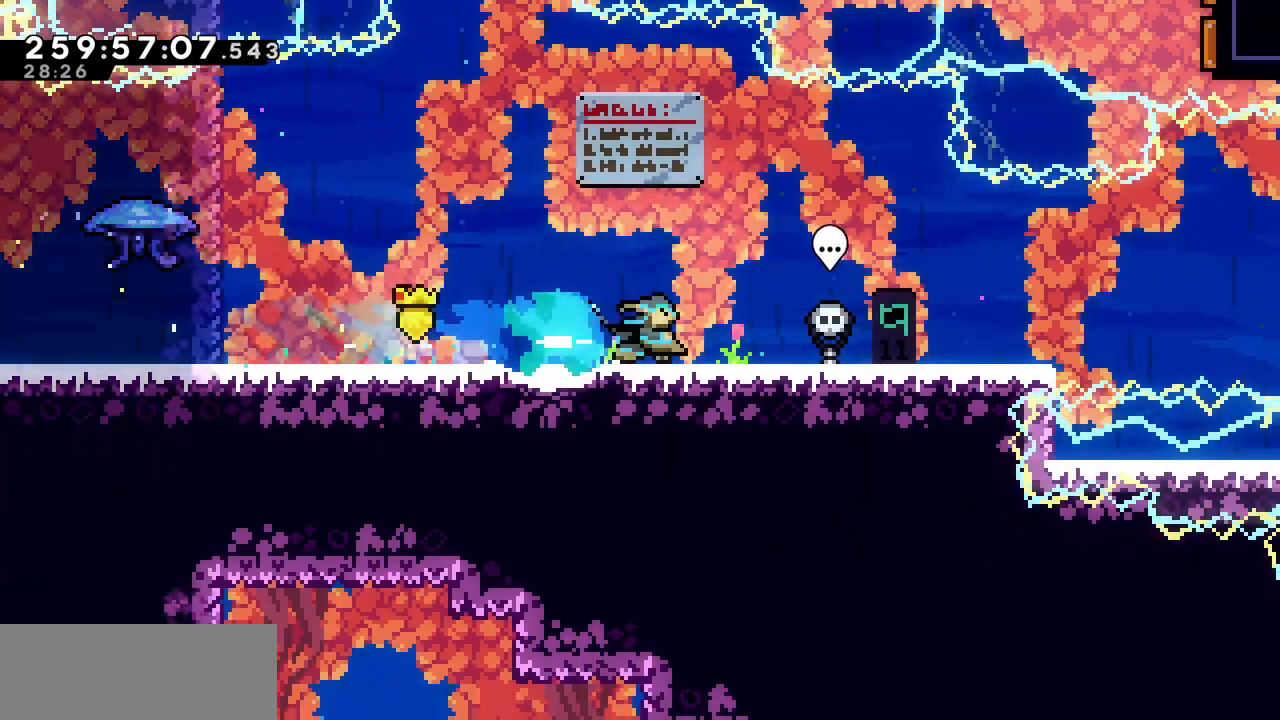
{"keys": ["right"], "events": []}
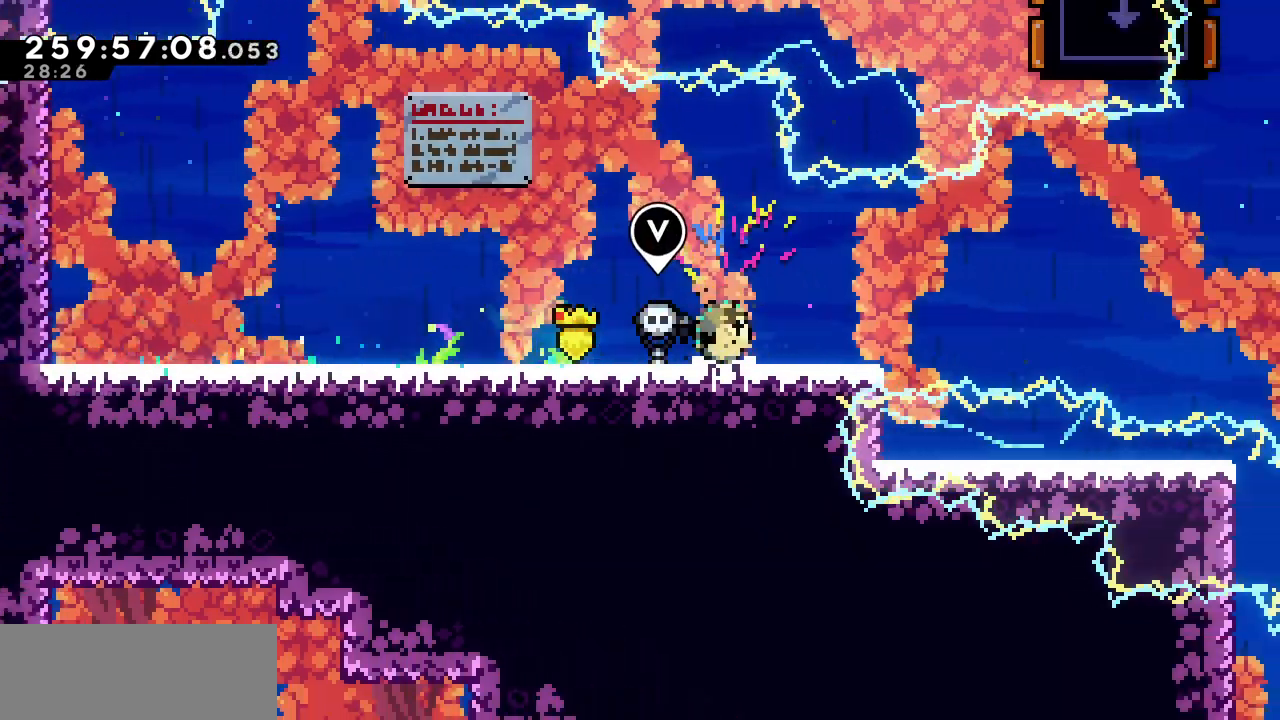
{"keys": ["right", "z"], "events": [[33, "right", "up"], [100, "down", "down"], [117, "right", "down"], [133, "c", "down"], [250, "c", "up"], [300, "down", "up"], [350, "z", "down"]]}
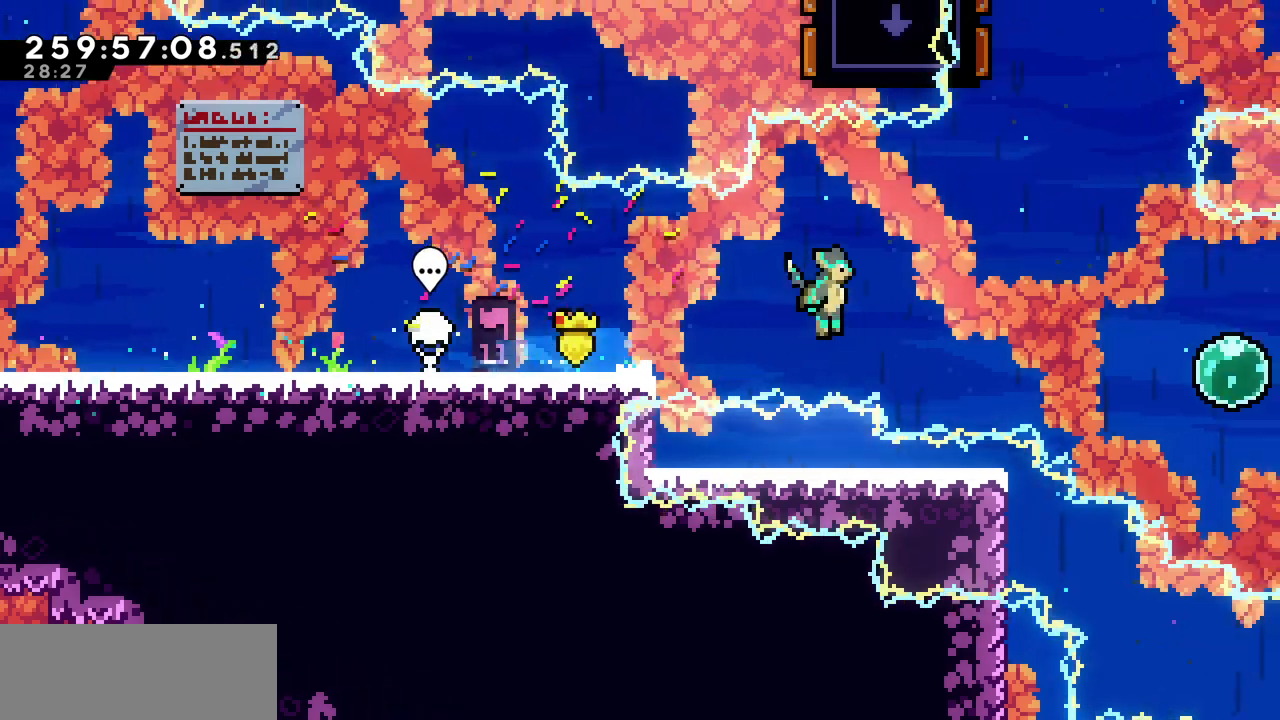
{"keys": ["c", "left", "up"], "events": [[450, "c", "down"], [450, "left", "down"], [450, "right", "up"], [450, "up", "down"], [450, "z", "up"]]}
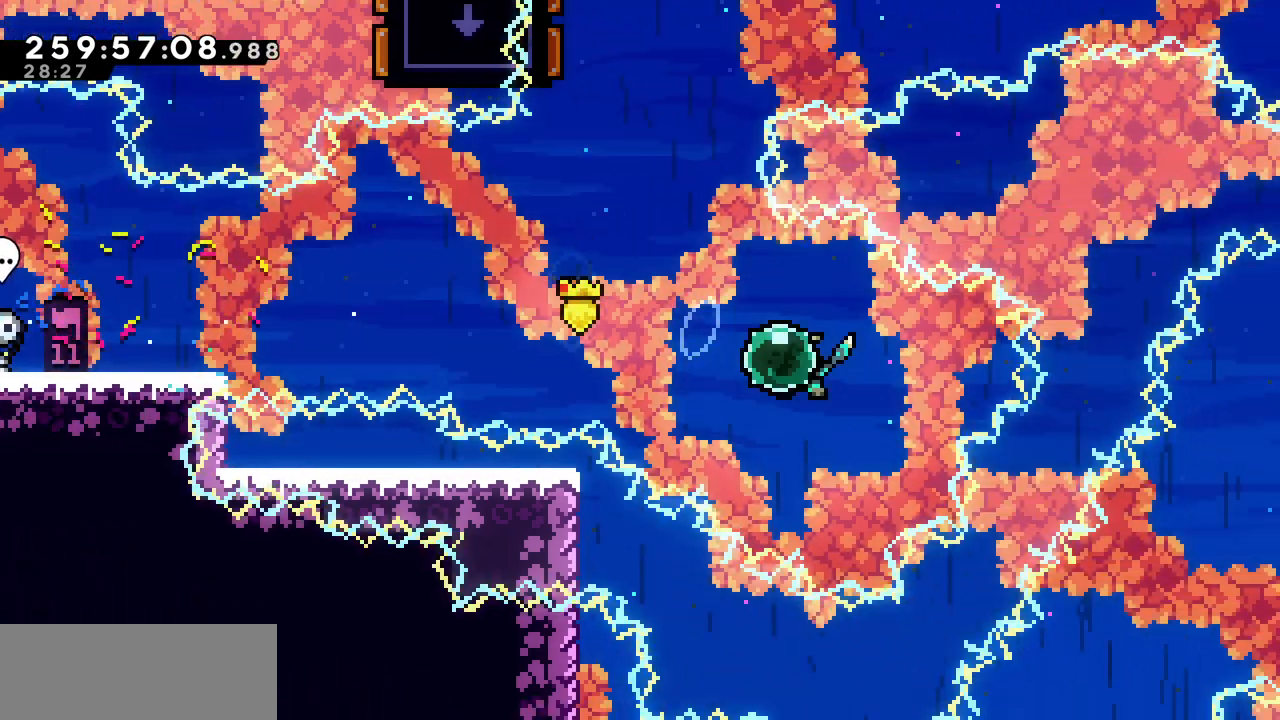
{"keys": ["left", "up"], "events": [[150, "c", "up"], [217, "left", "up"], [267, "c", "down"], [433, "c", "up"], [483, "left", "down"]]}
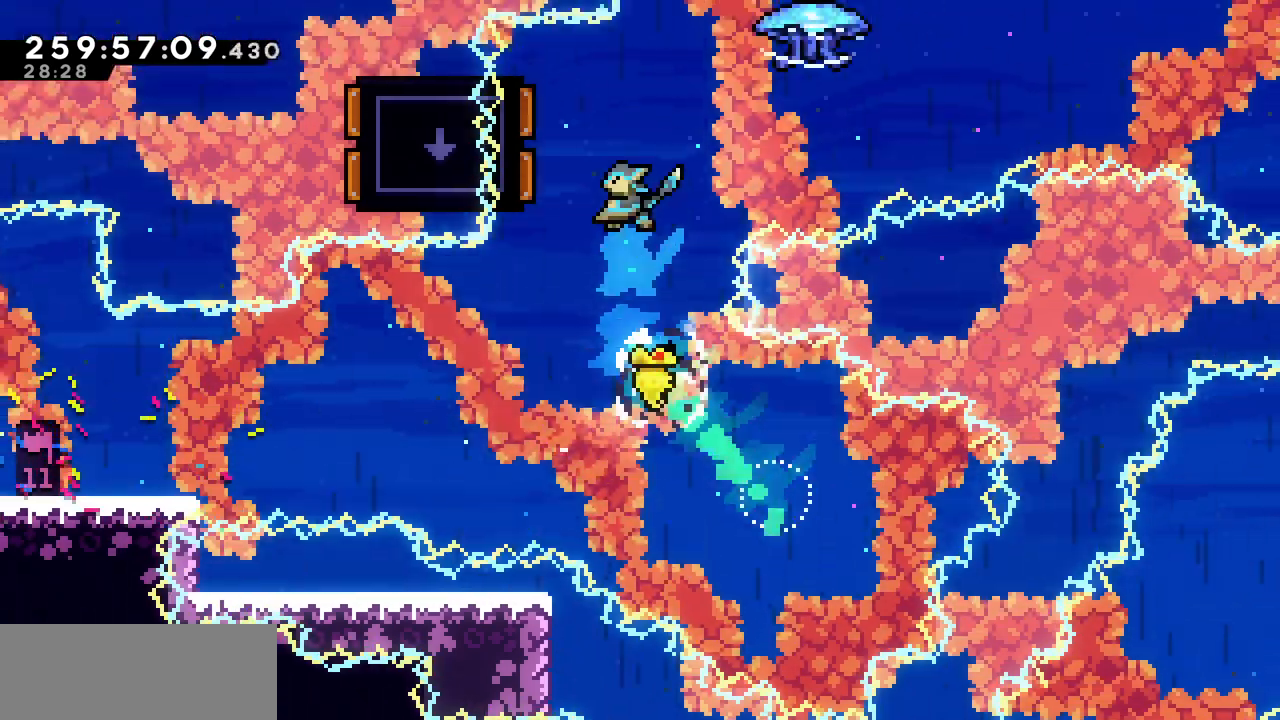
{"keys": ["right"], "events": [[67, "up", "up"], [350, "right", "down"], [383, "left", "up"]]}
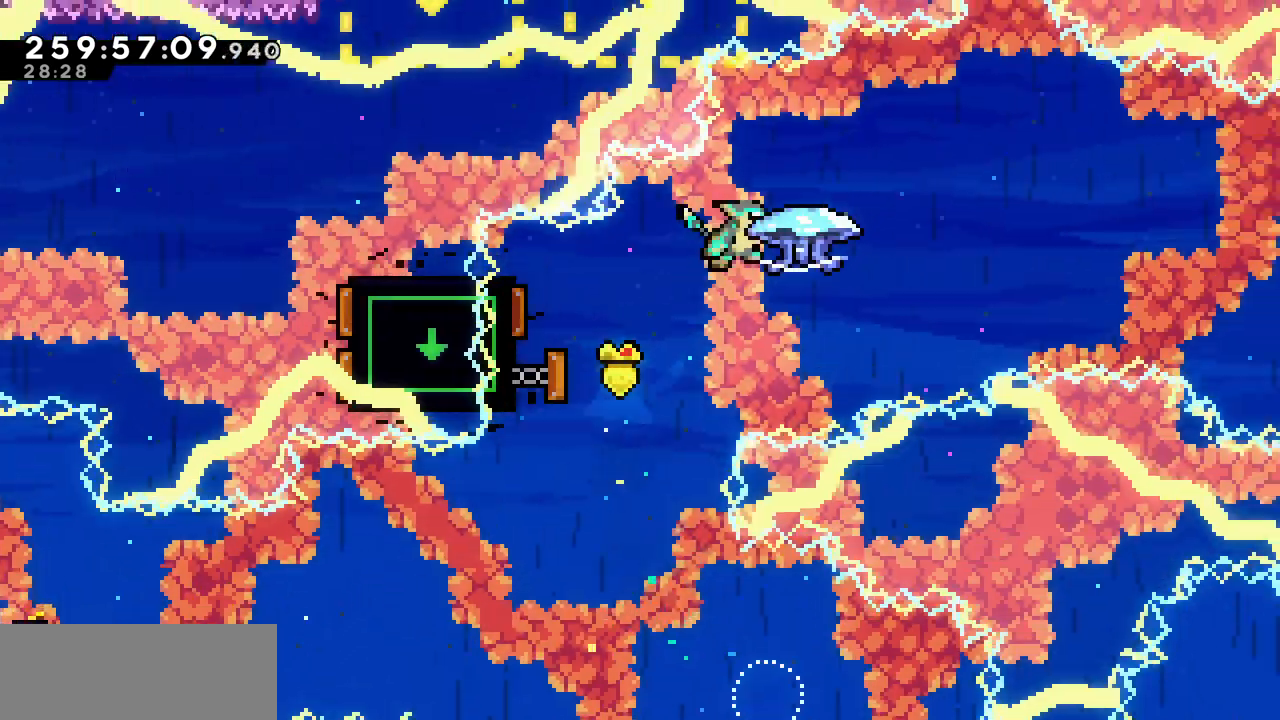
{"keys": ["right", "x"], "events": [[33, "x", "down"]]}
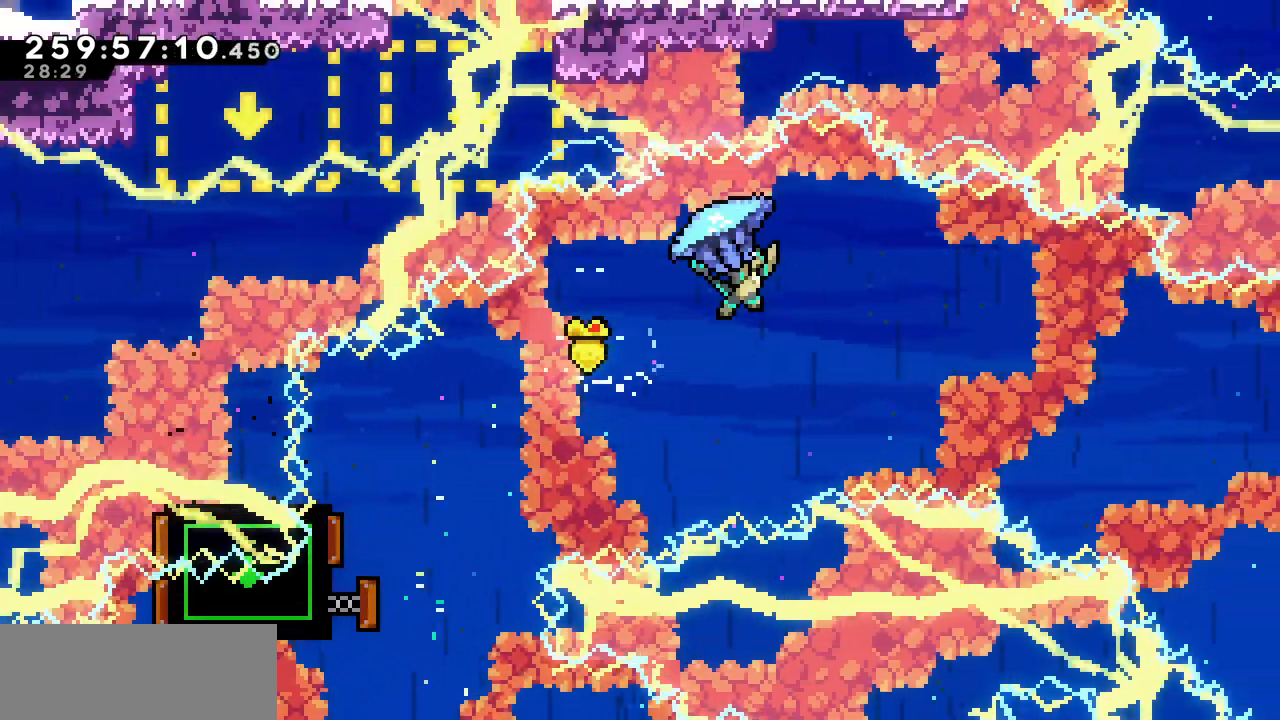
{"keys": ["down", "right", "x"], "events": [[500, "down", "down"]]}
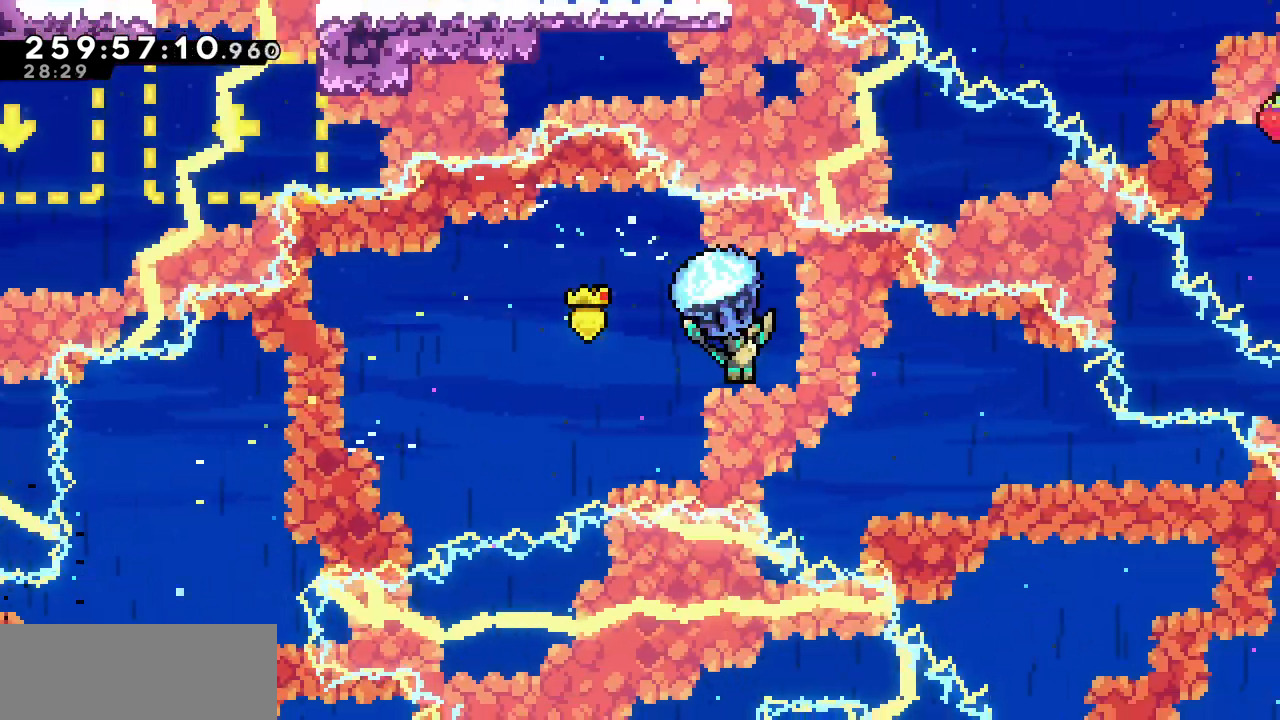
{"keys": ["right", "x"], "events": [[233, "down", "up"]]}
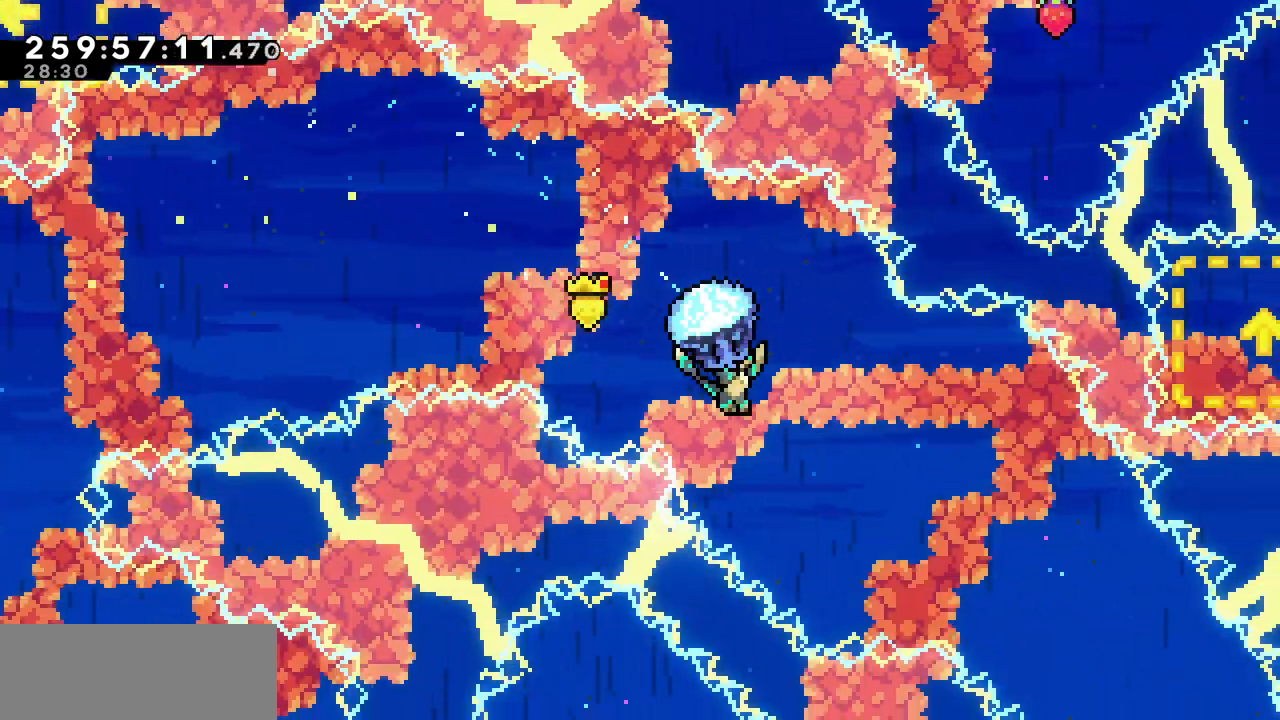
{"keys": ["down", "right", "x"], "events": [[233, "down", "down"]]}
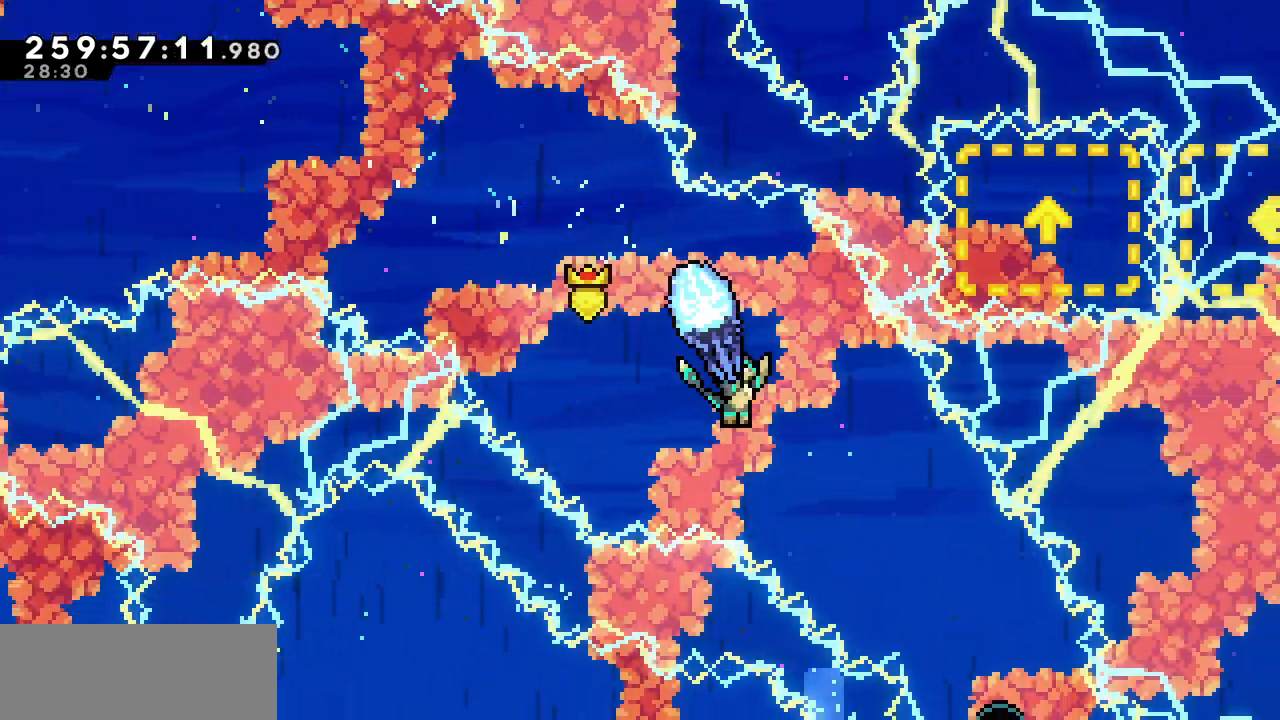
{"keys": ["x"], "events": [[50, "down", "up"], [283, "down", "down"], [433, "down", "up"], [433, "right", "up"]]}
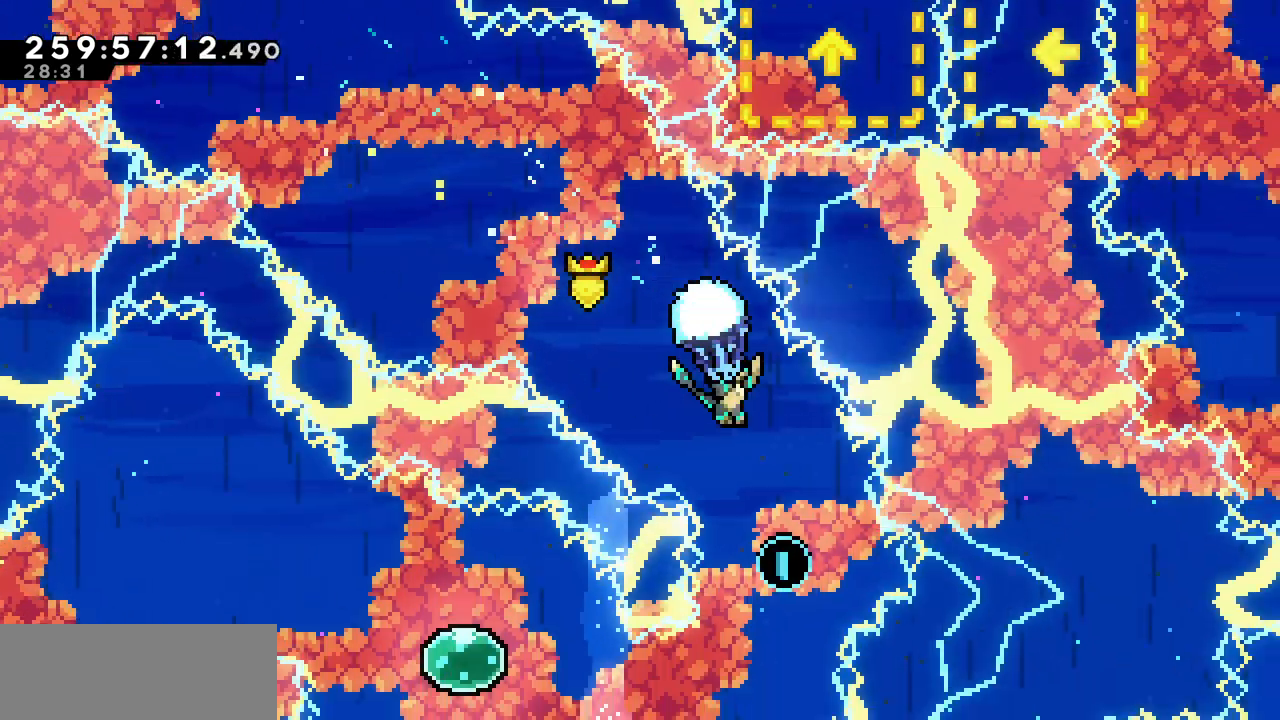
{"keys": ["x"], "events": [[250, "left", "down"], [333, "left", "up"]]}
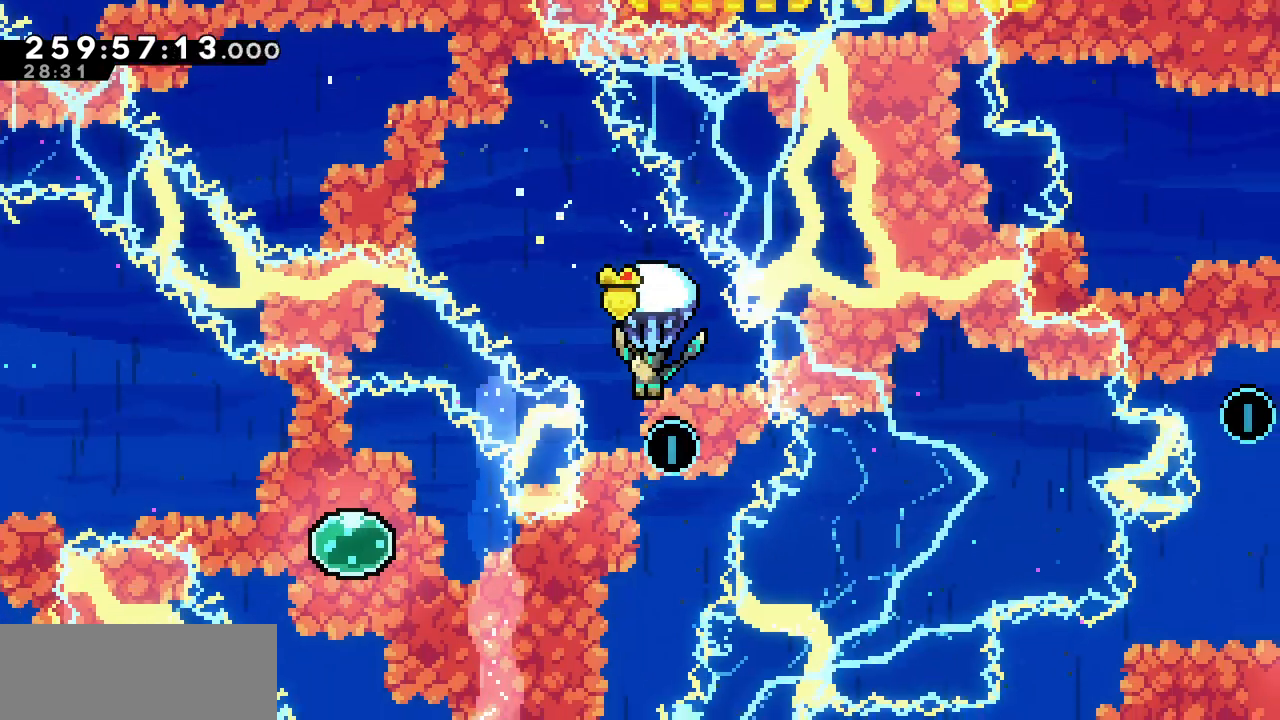
{"keys": ["left"], "events": [[150, "x", "up"], [433, "left", "down"]]}
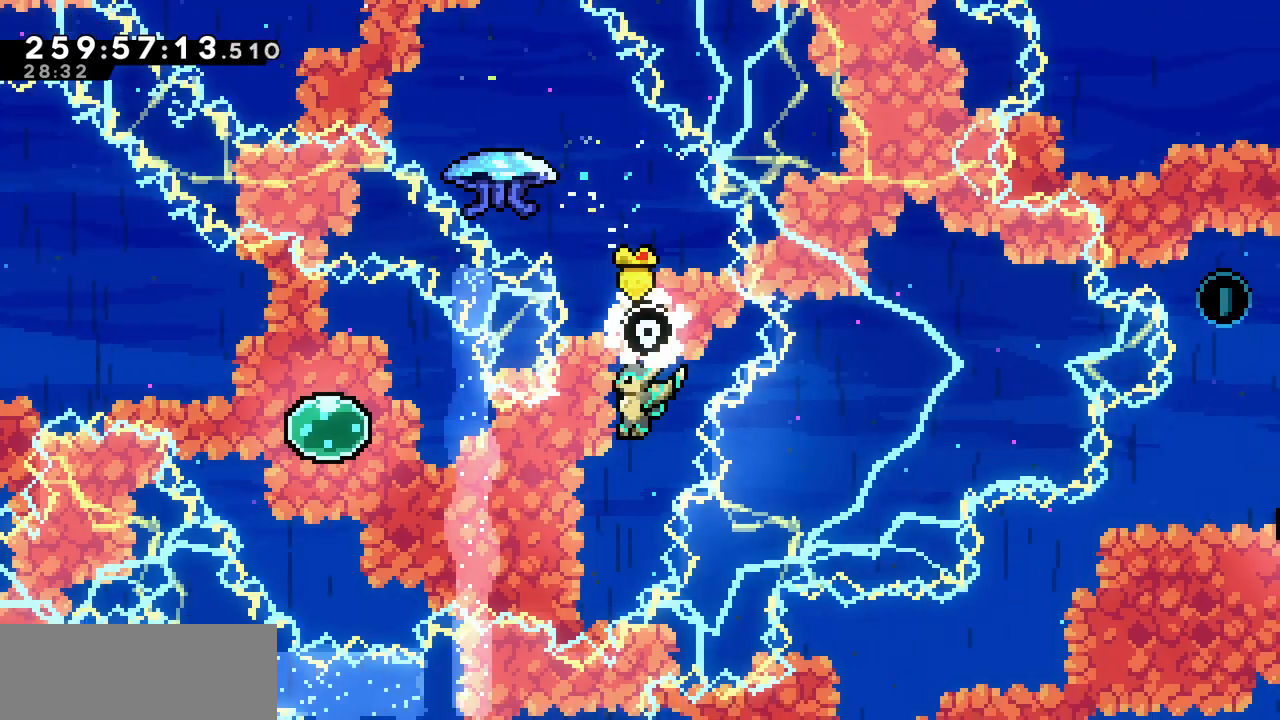
{"keys": ["left", "up"], "events": [[67, "up", "down"], [217, "c", "down"], [433, "c", "up"]]}
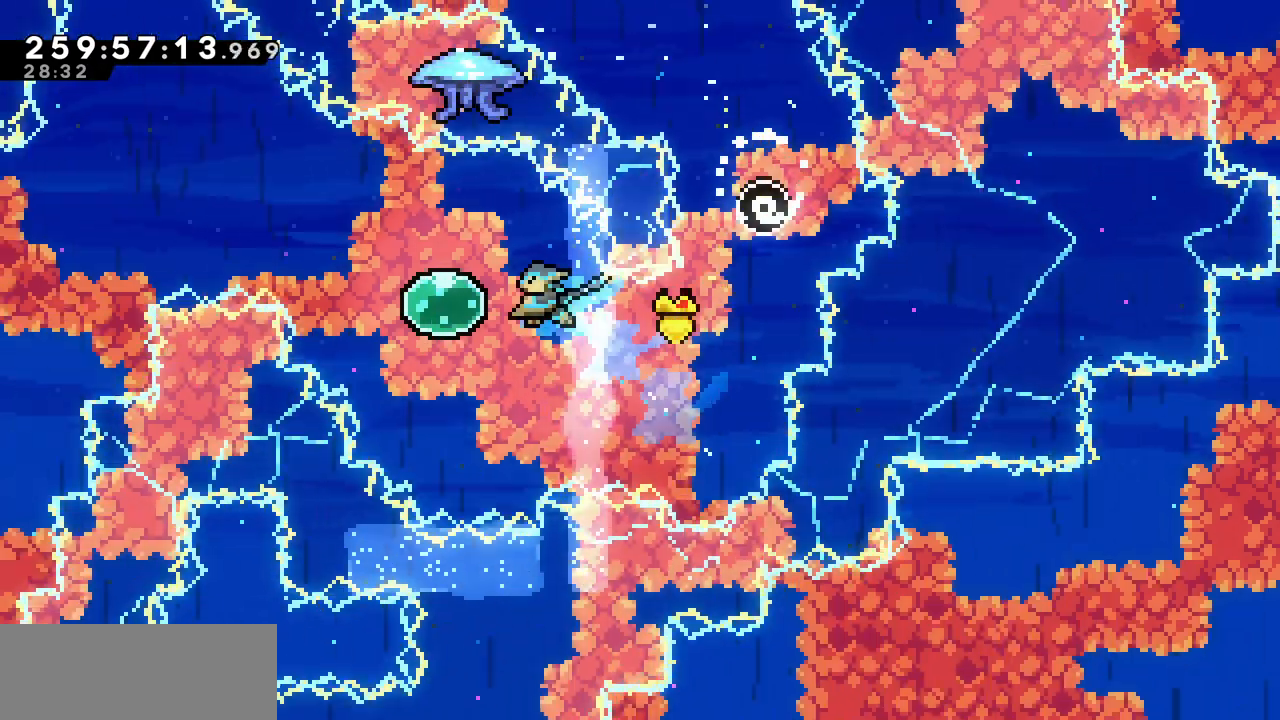
{"keys": ["left", "up", "x"], "events": [[250, "x", "down"]]}
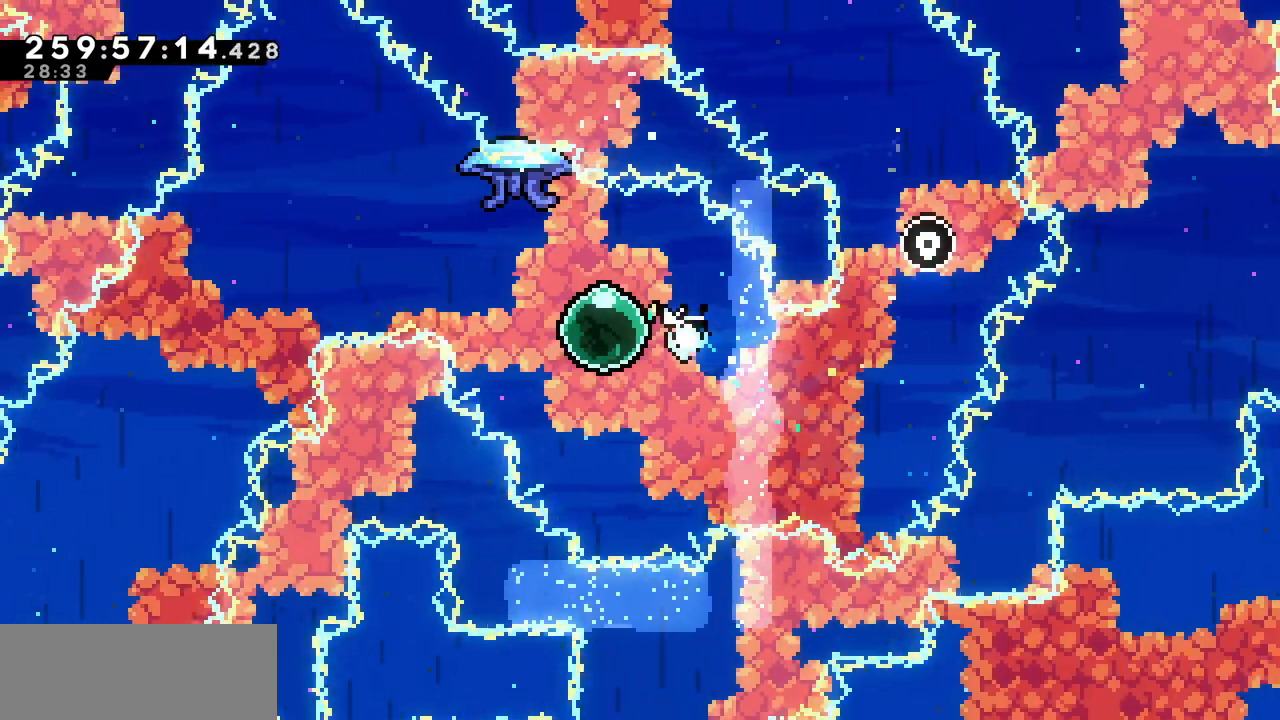
{"keys": ["x"], "events": [[233, "up", "up"], [417, "left", "up"]]}
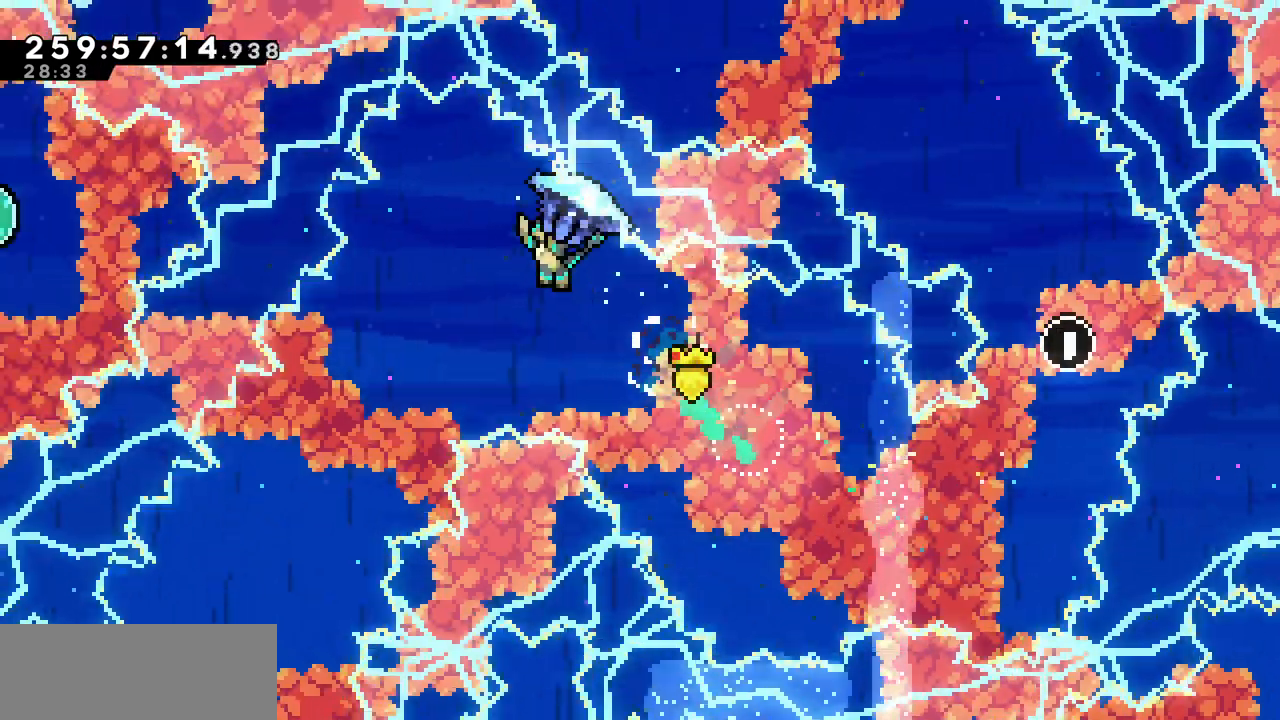
{"keys": ["down", "left", "x"], "events": [[117, "down", "down"], [450, "left", "down"]]}
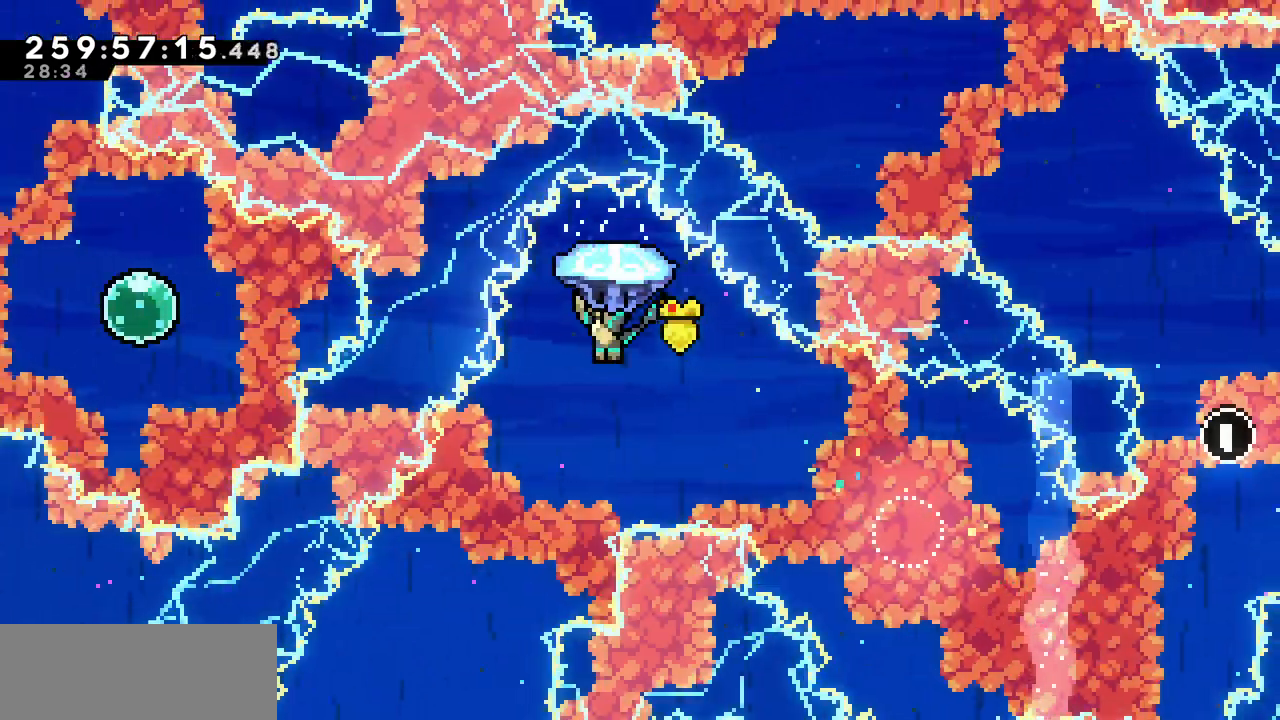
{"keys": ["down", "left", "x"], "events": []}
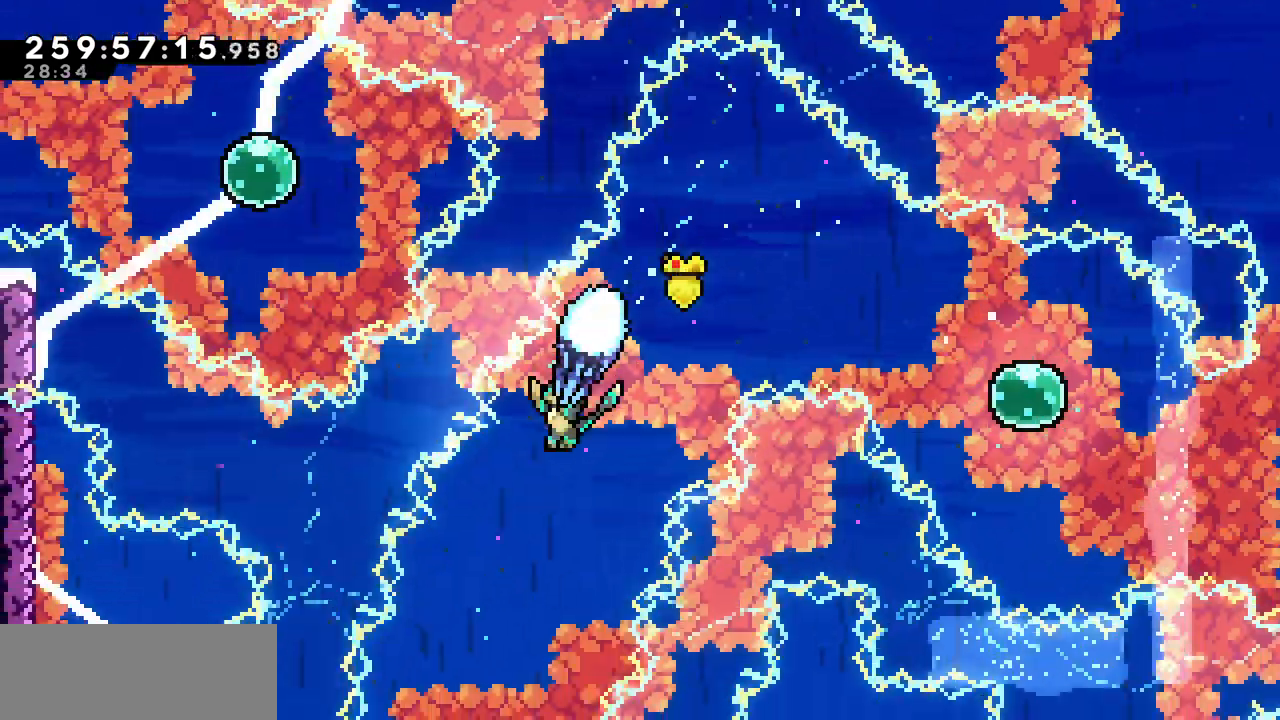
{"keys": ["down", "x"], "events": [[50, "left", "up"]]}
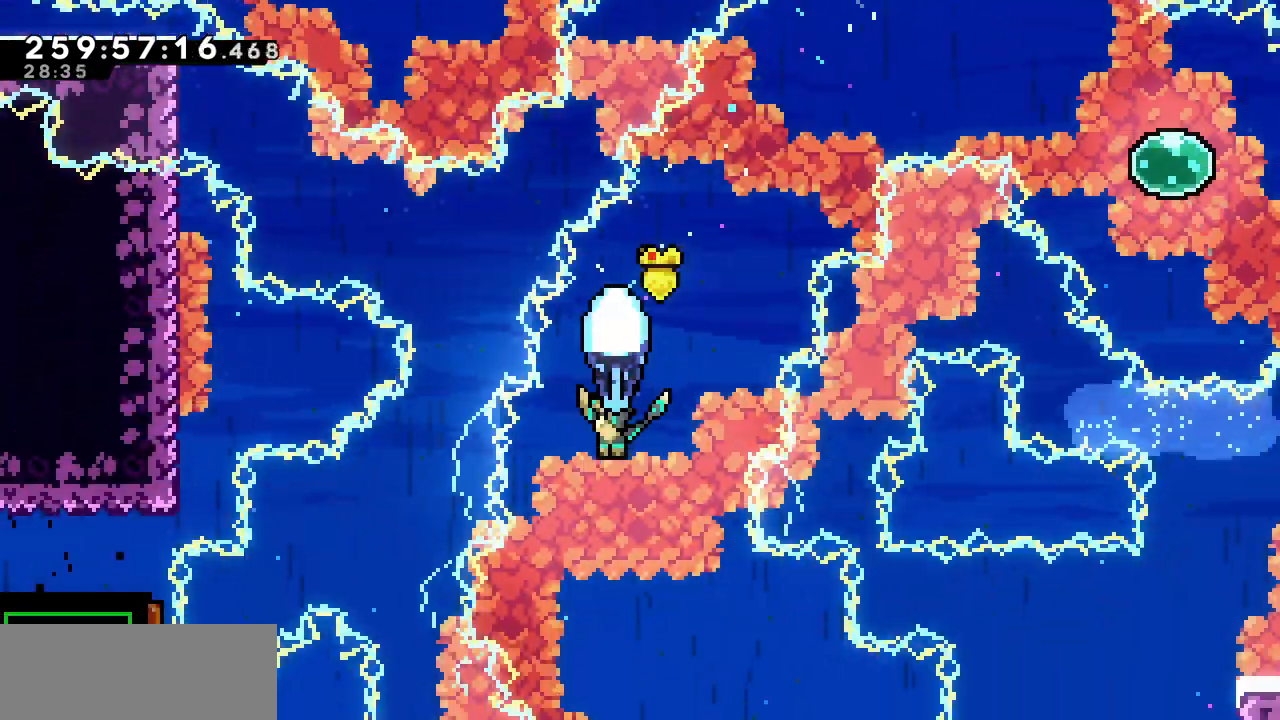
{"keys": ["right", "x"], "events": [[150, "right", "down"], [333, "down", "up"]]}
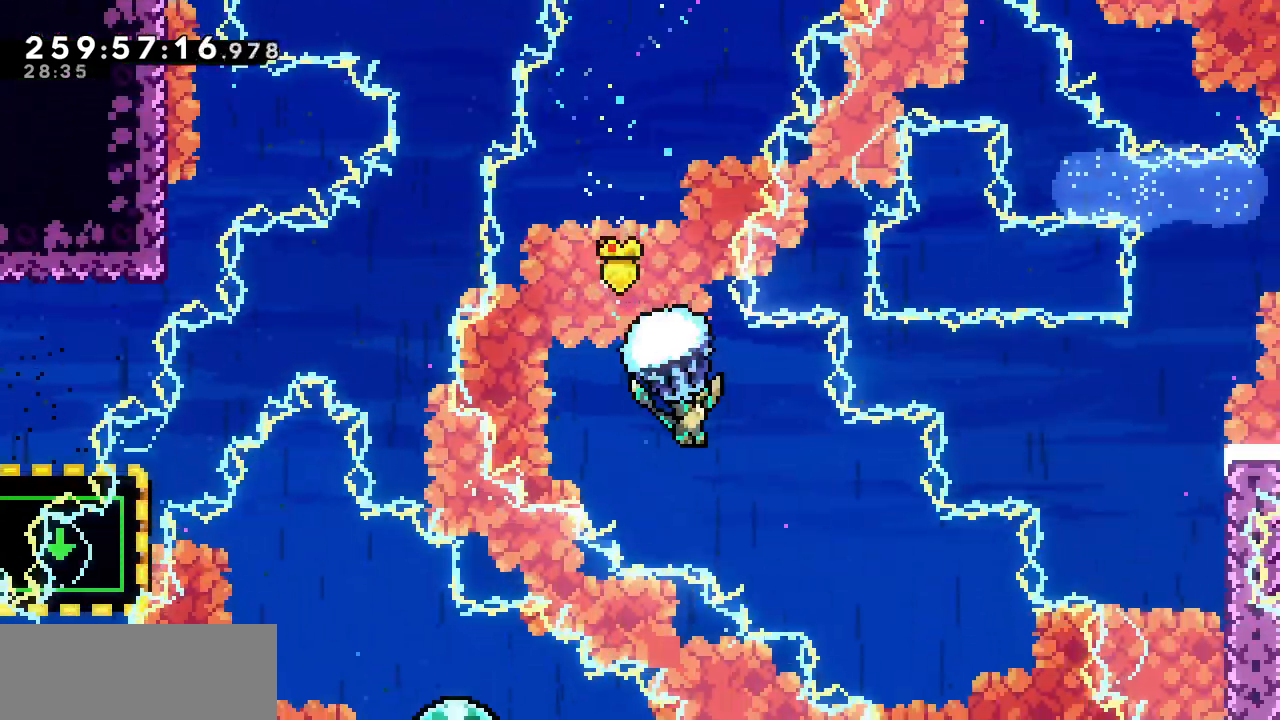
{"keys": ["right", "x"], "events": [[50, "down", "down"], [250, "down", "up"], [300, "right", "up"], [483, "right", "down"]]}
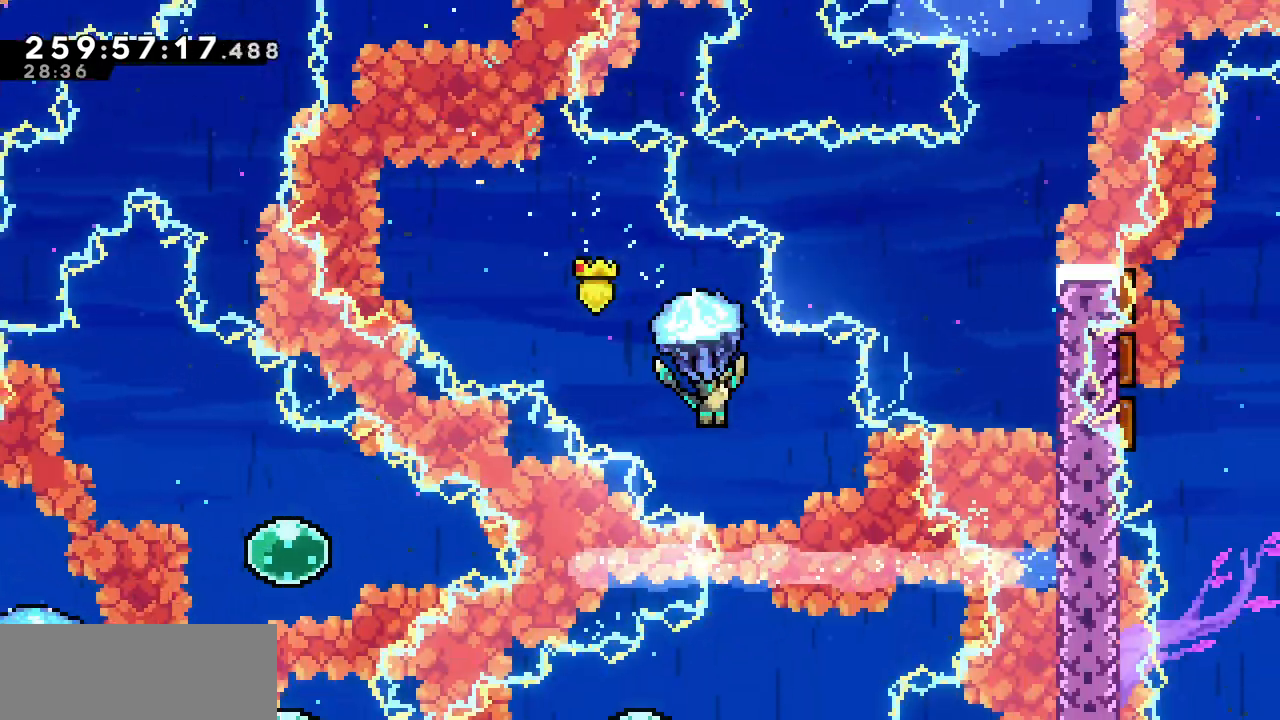
{"keys": ["down", "x"], "events": [[150, "right", "up"], [250, "down", "down"]]}
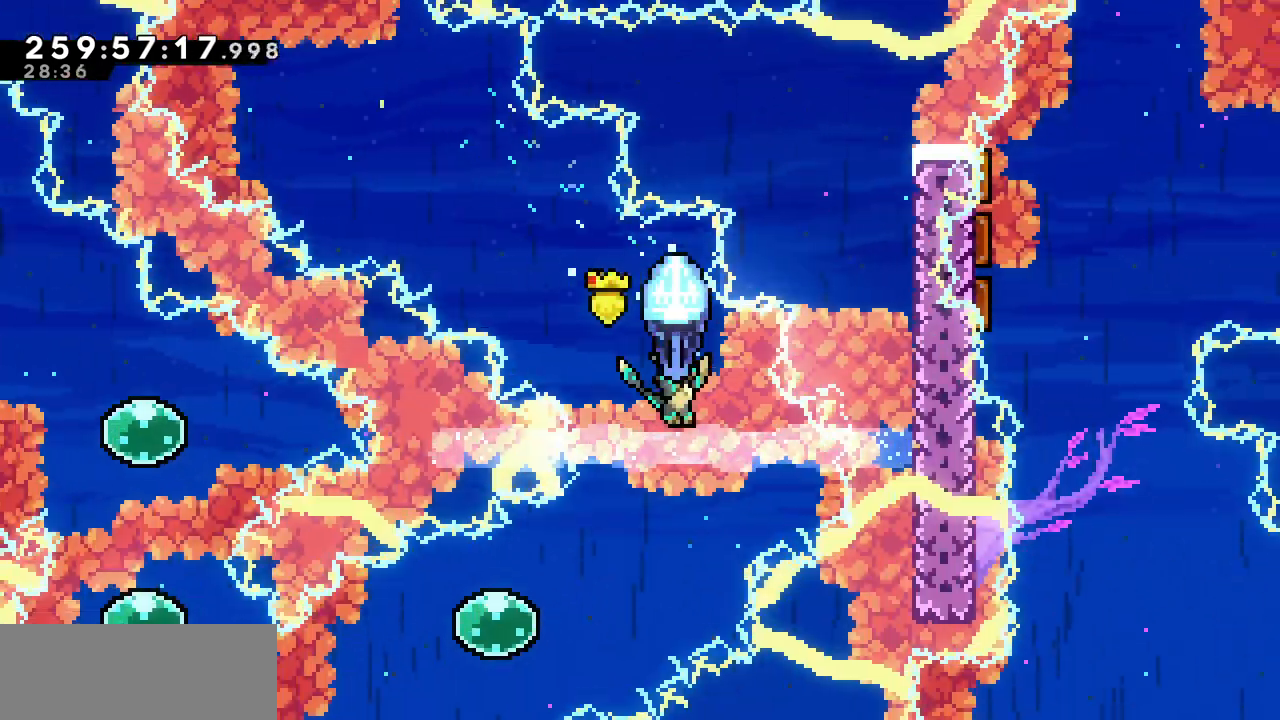
{"keys": ["c", "left"], "events": [[167, "down", "up"], [267, "left", "down"], [267, "x", "up"], [417, "c", "down"]]}
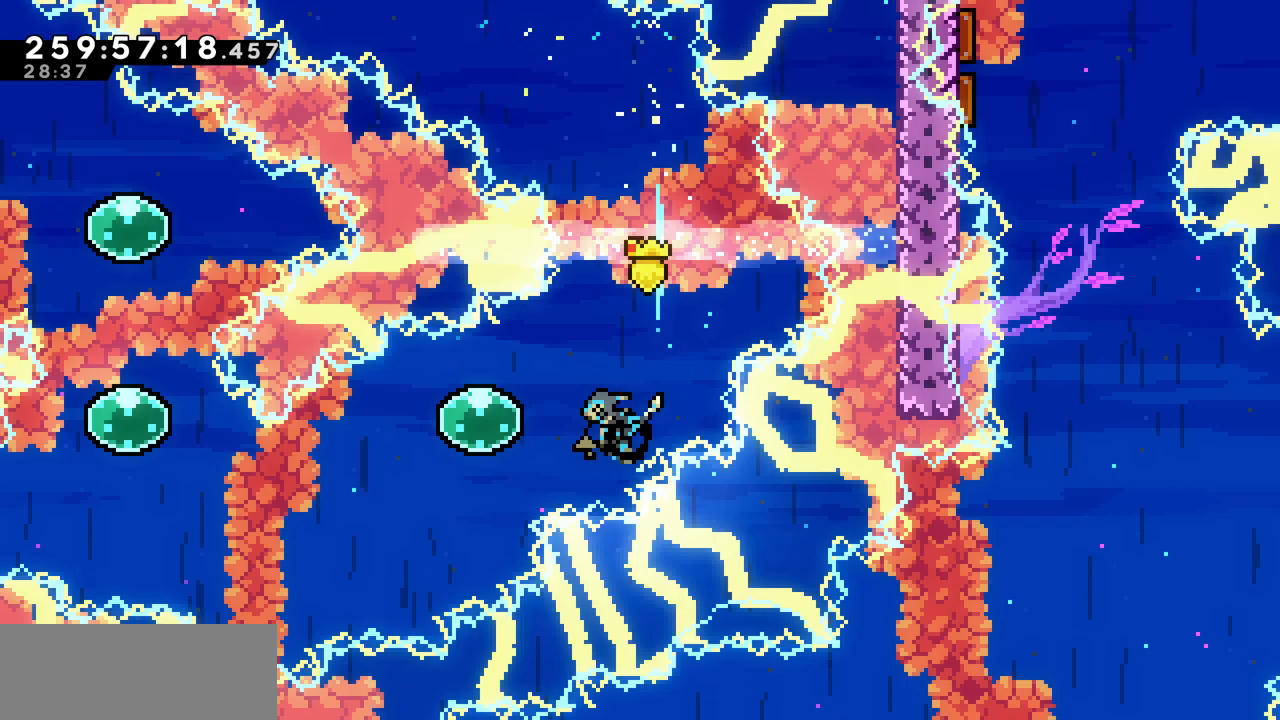
{"keys": ["c", "left", "up"], "events": [[67, "c", "up"], [100, "down", "down"], [167, "c", "down"], [333, "c", "up"], [367, "down", "up"], [467, "c", "down"], [467, "up", "down"]]}
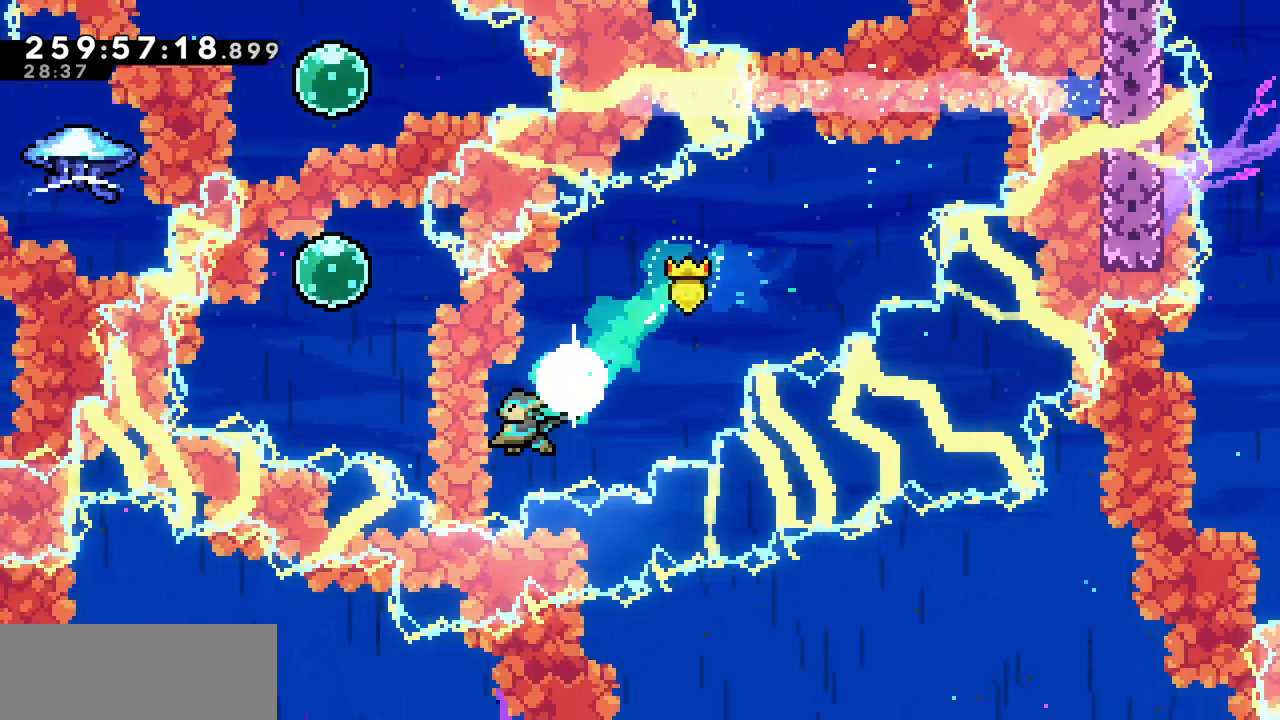
{"keys": ["c", "up"], "events": [[150, "c", "up"], [217, "up", "up"], [333, "up", "down"], [383, "c", "down"], [383, "left", "up"]]}
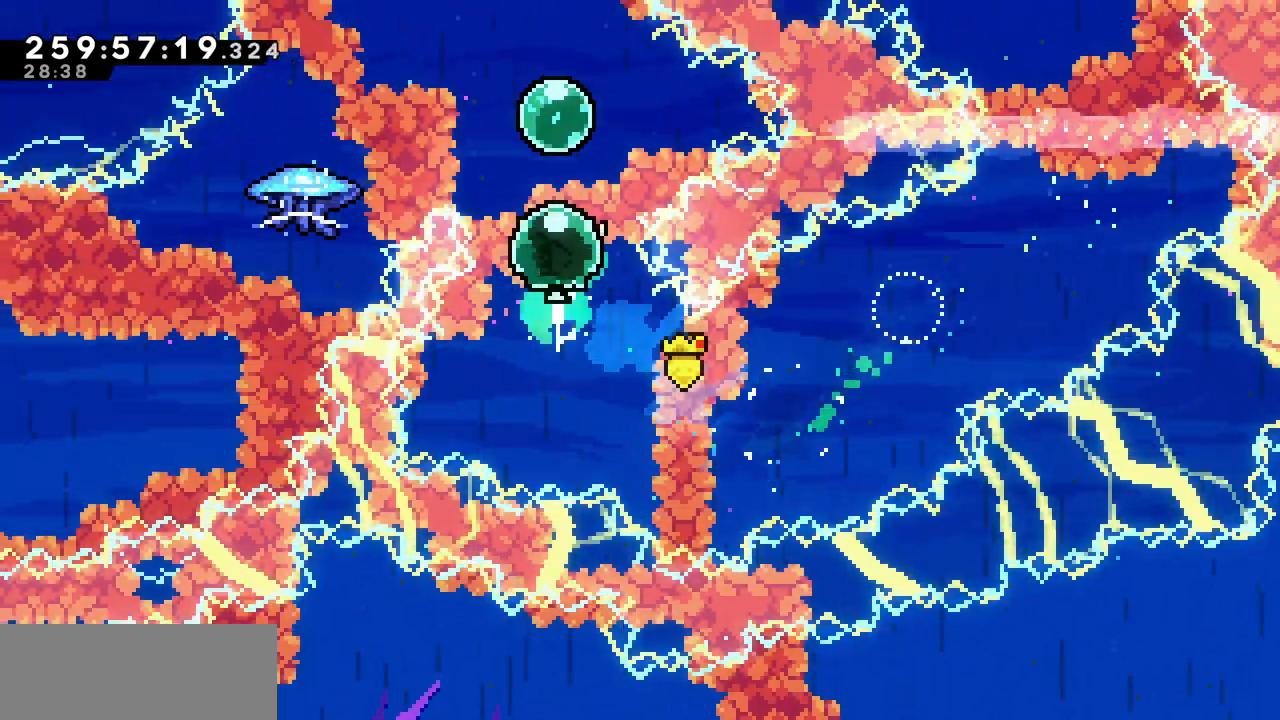
{"keys": ["x"], "events": [[67, "c", "up"], [117, "left", "down"], [150, "up", "up"], [167, "c", "down"], [333, "c", "up"], [433, "left", "up"], [483, "x", "down"]]}